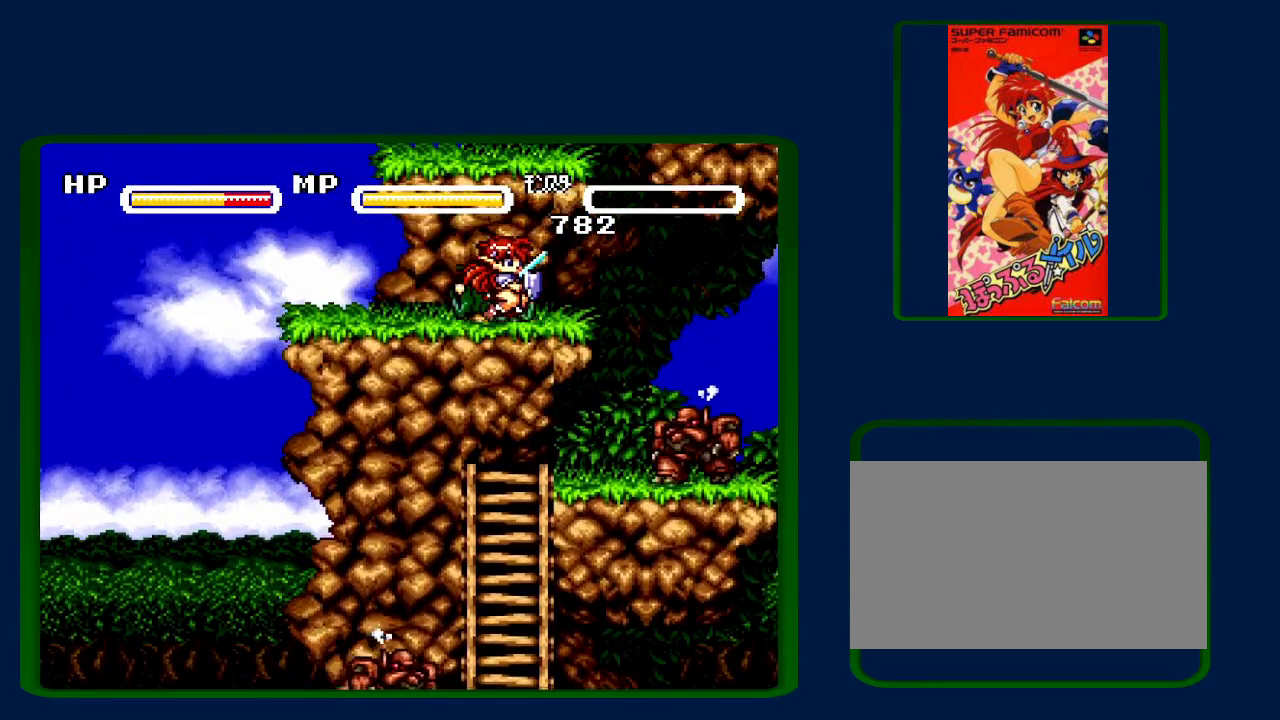
Gameplay with a controller (Nintendo layout); each line is a JSON object with the inputs held at the frame after it. "events" lists button and stick changes between this image and that frame as [ms after this image, input, new state], when the widget could be followed in between. Not read: L3 R3.
{"buttons": ["B", "DPAD_RIGHT"], "events": [[217, "B", "up"], [317, "B", "down"], [333, "DPAD_UP", "up"], [400, "DPAD_RIGHT", "down"]]}
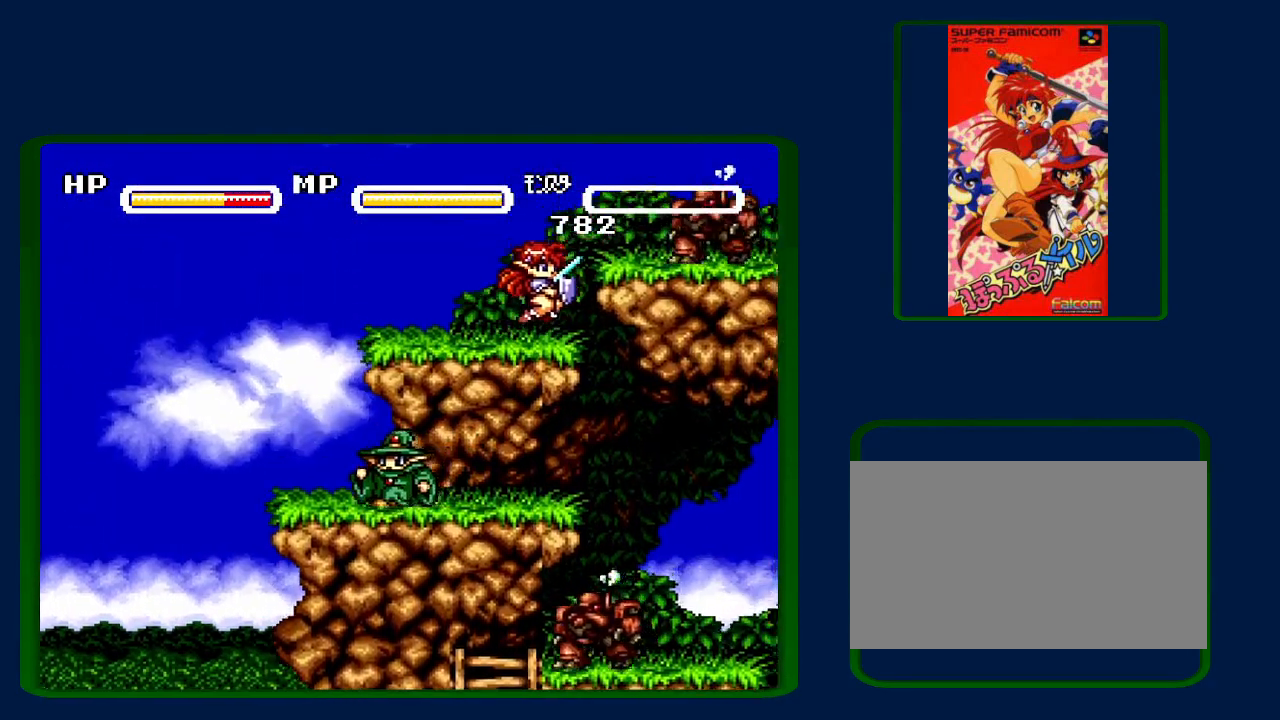
{"buttons": ["DPAD_RIGHT"], "events": [[317, "B", "up"]]}
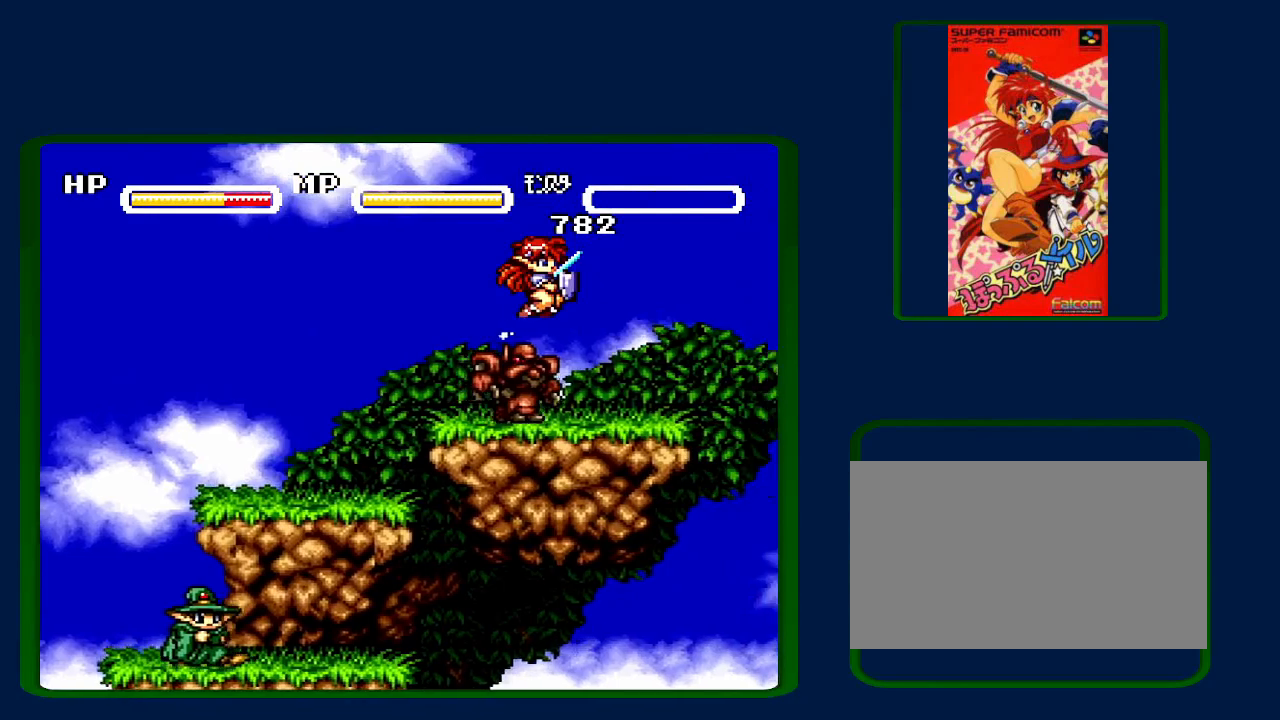
{"buttons": ["B", "DPAD_RIGHT"], "events": [[500, "B", "down"]]}
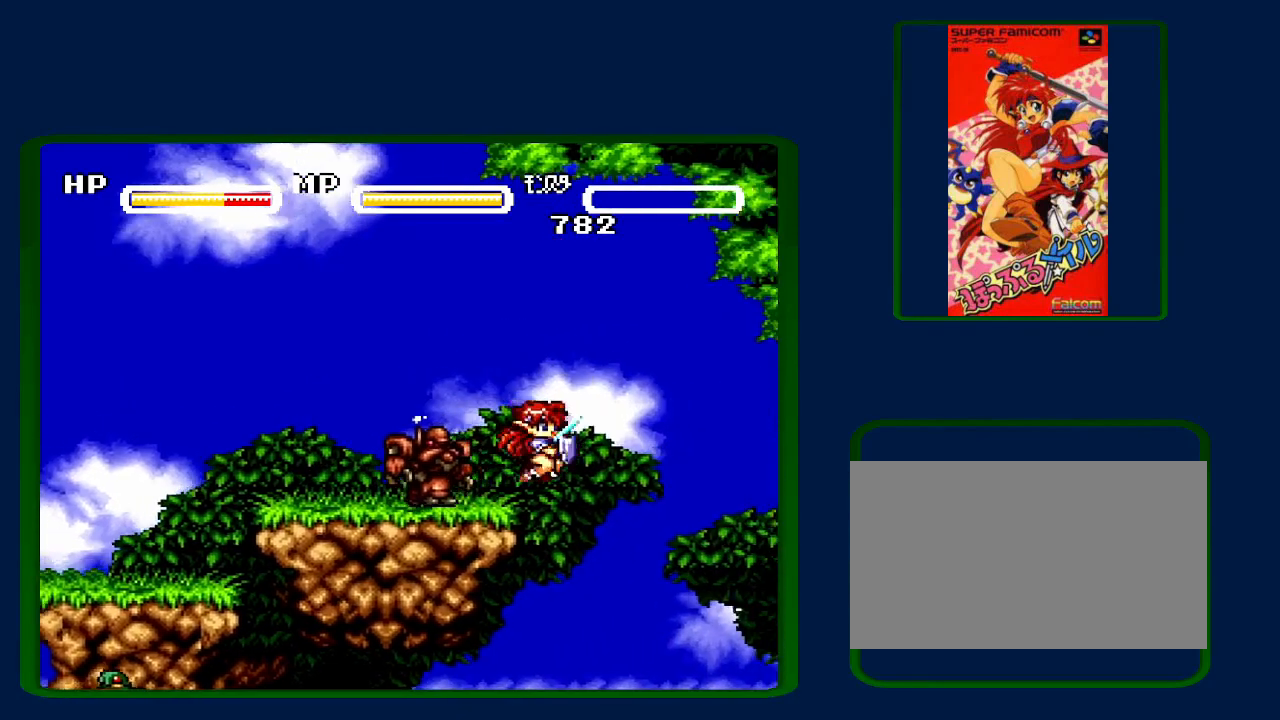
{"buttons": ["Y", "DPAD_RIGHT"], "events": [[367, "B", "up"], [433, "Y", "down"]]}
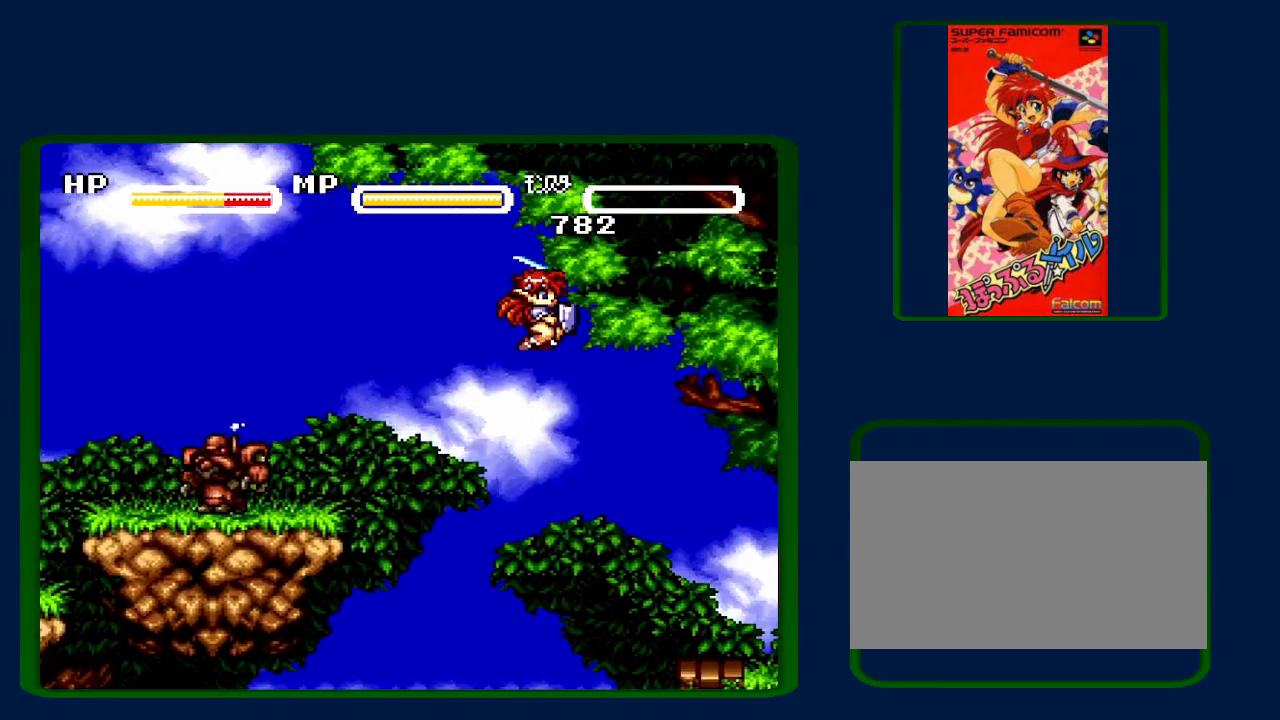
{"buttons": ["DPAD_RIGHT"], "events": [[50, "Y", "up"], [267, "Y", "down"], [400, "Y", "up"]]}
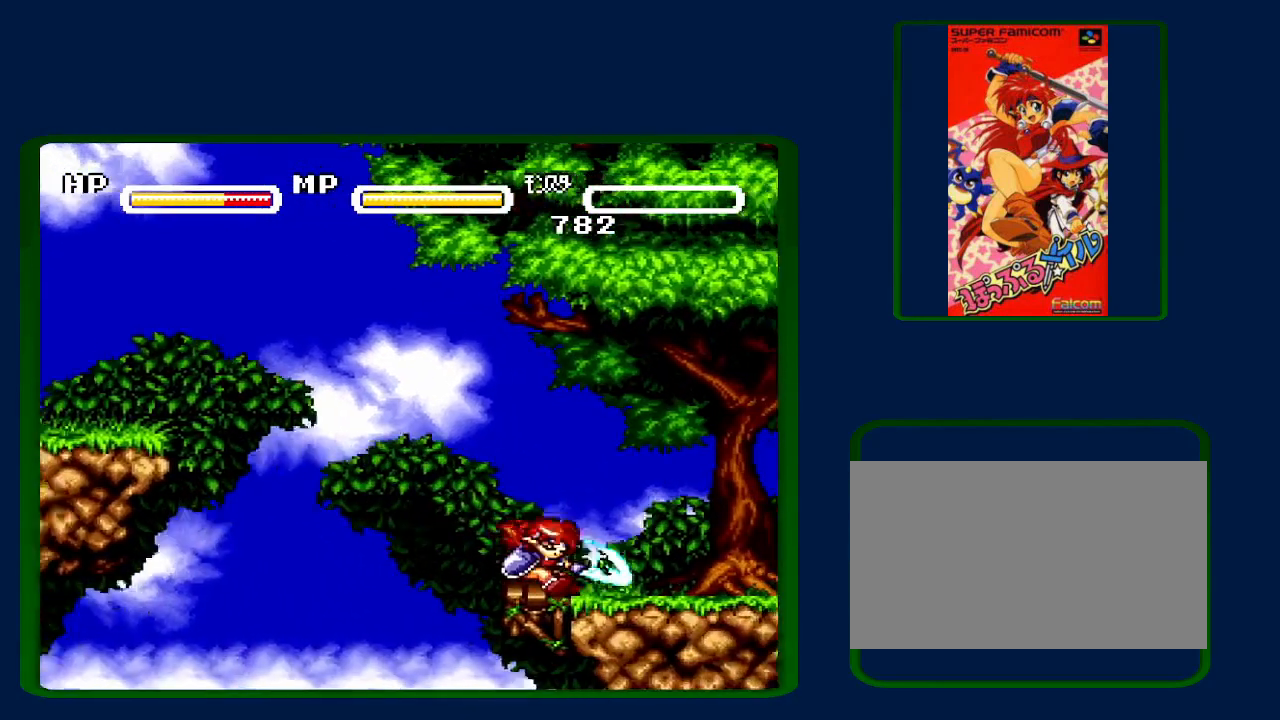
{"buttons": ["DPAD_RIGHT"], "events": [[400, "B", "down"], [483, "B", "up"]]}
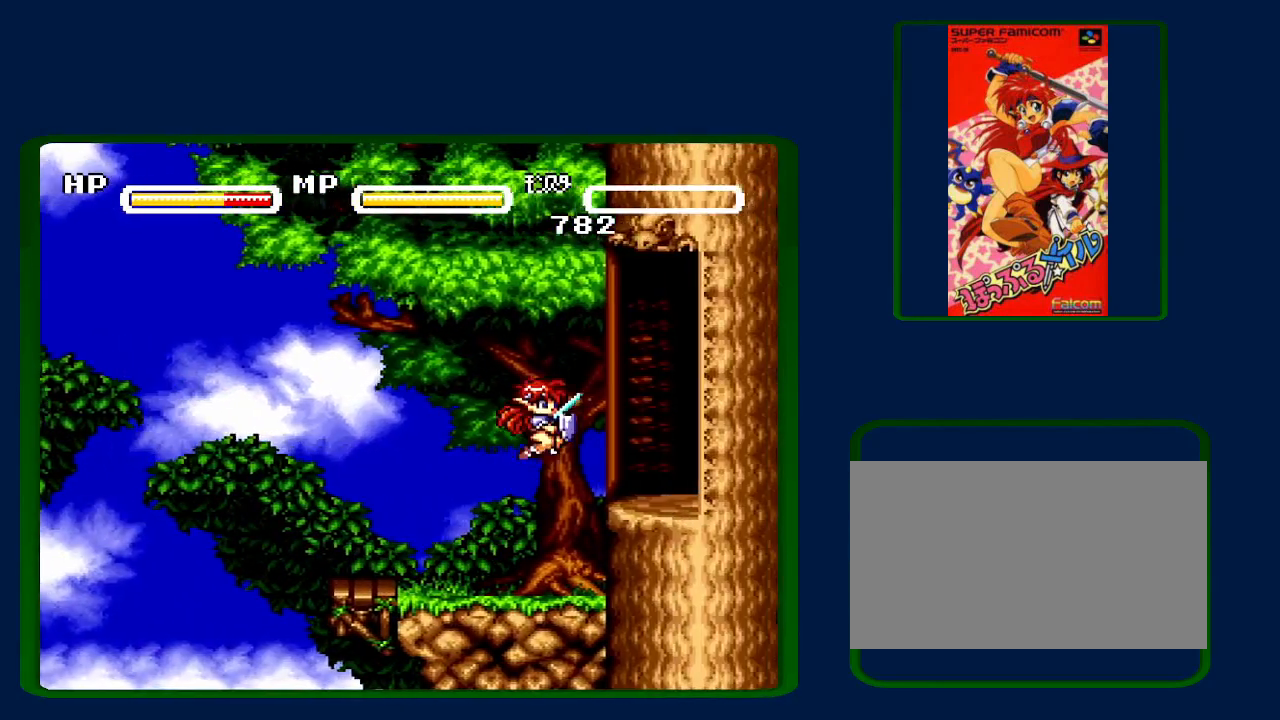
{"buttons": ["DPAD_RIGHT"], "events": []}
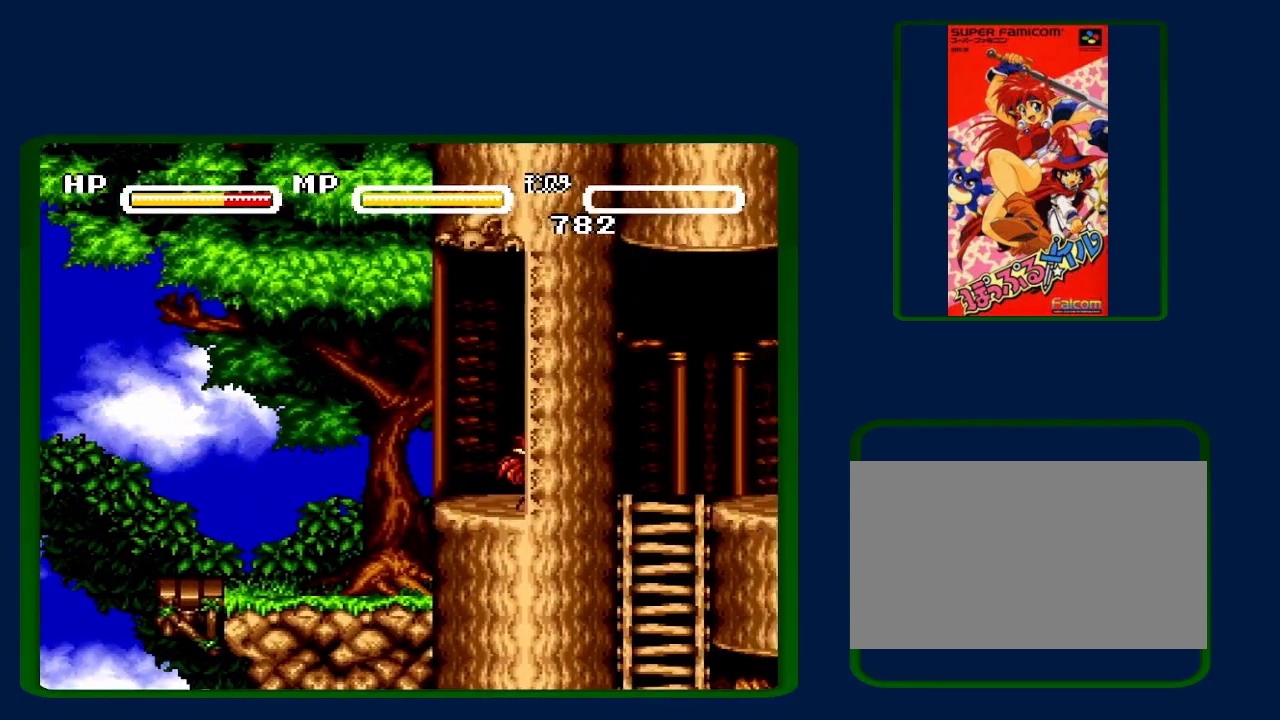
{"buttons": ["Y", "DPAD_DOWN", "DPAD_RIGHT"], "events": [[333, "DPAD_DOWN", "down"], [333, "Y", "down"]]}
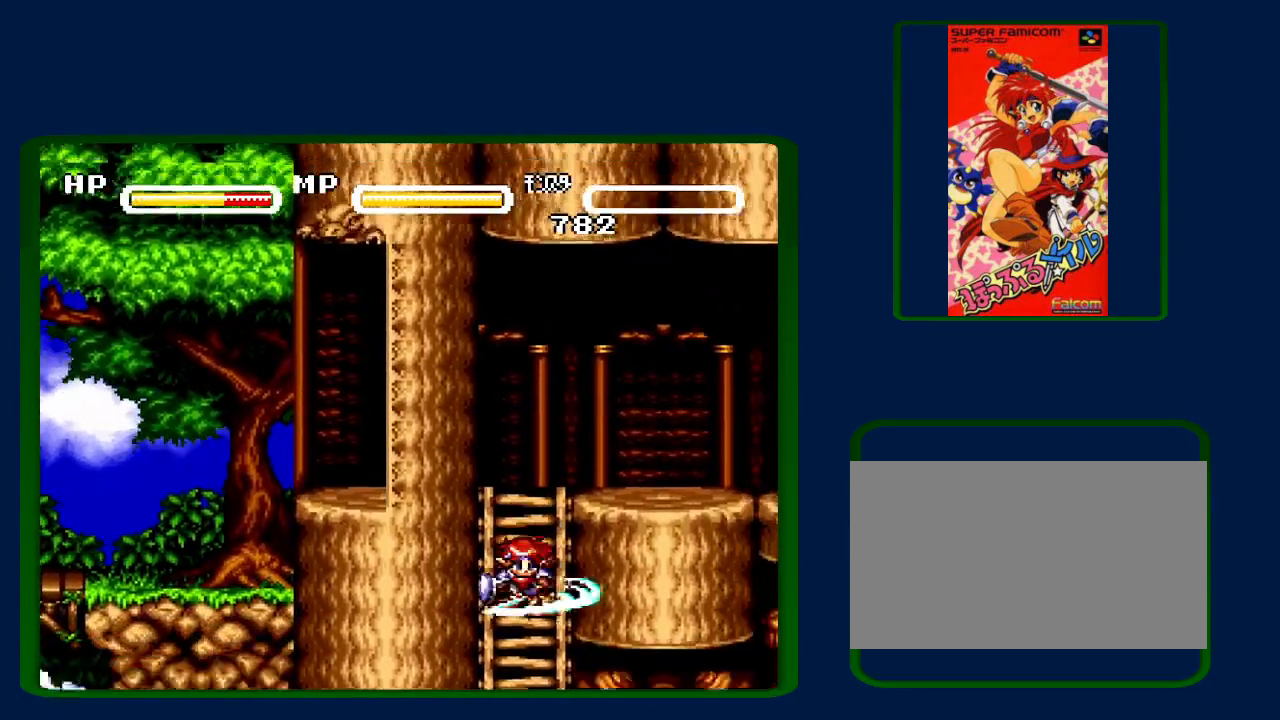
{"buttons": ["DPAD_RIGHT"], "events": [[333, "DPAD_DOWN", "up"], [383, "Y", "up"]]}
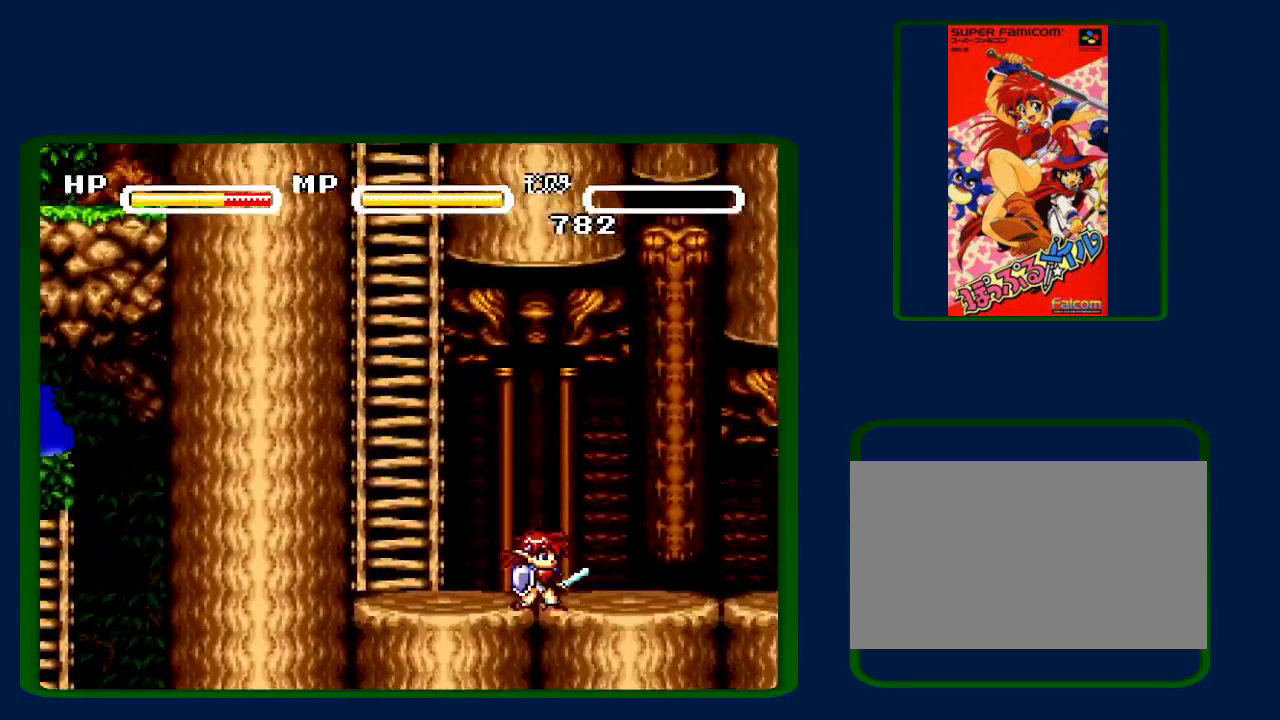
{"buttons": ["DPAD_RIGHT"], "events": []}
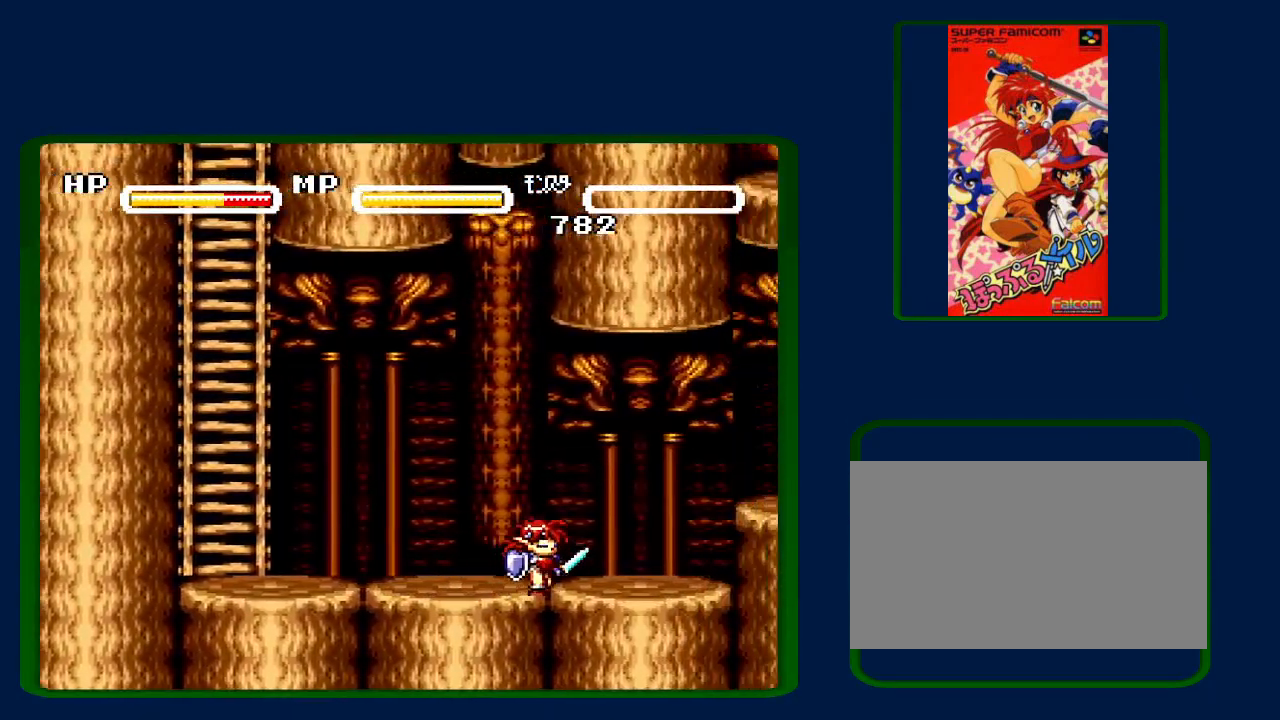
{"buttons": ["DPAD_RIGHT"], "events": [[333, "B", "down"], [467, "B", "up"]]}
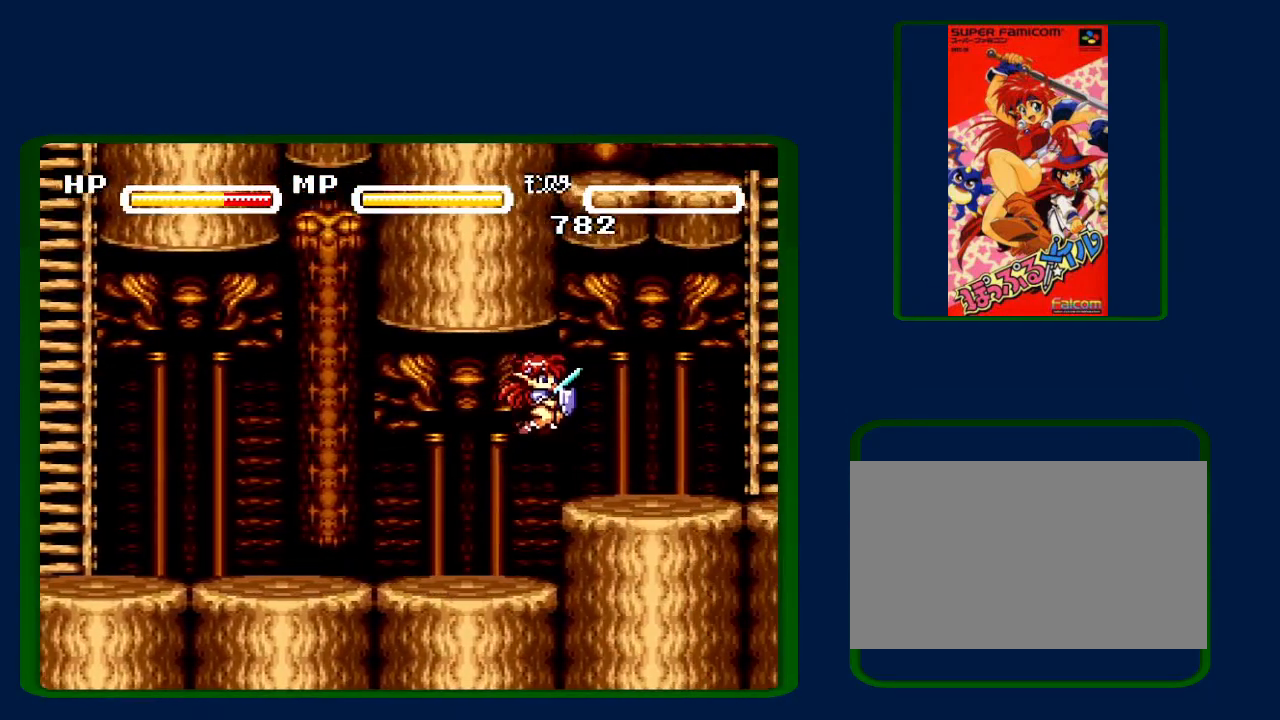
{"buttons": ["B", "DPAD_RIGHT"], "events": [[500, "B", "down"]]}
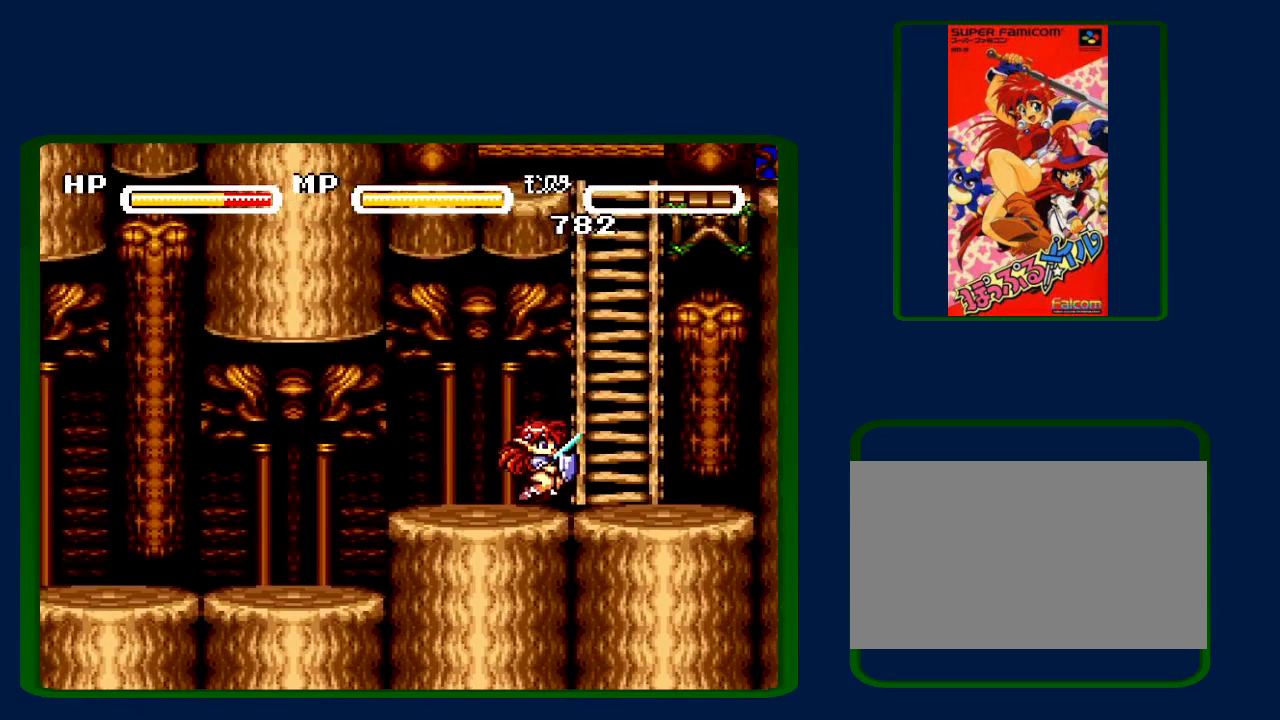
{"buttons": ["B", "DPAD_UP"], "events": [[183, "DPAD_UP", "down"], [200, "DPAD_RIGHT", "up"], [267, "B", "up"], [367, "B", "down"]]}
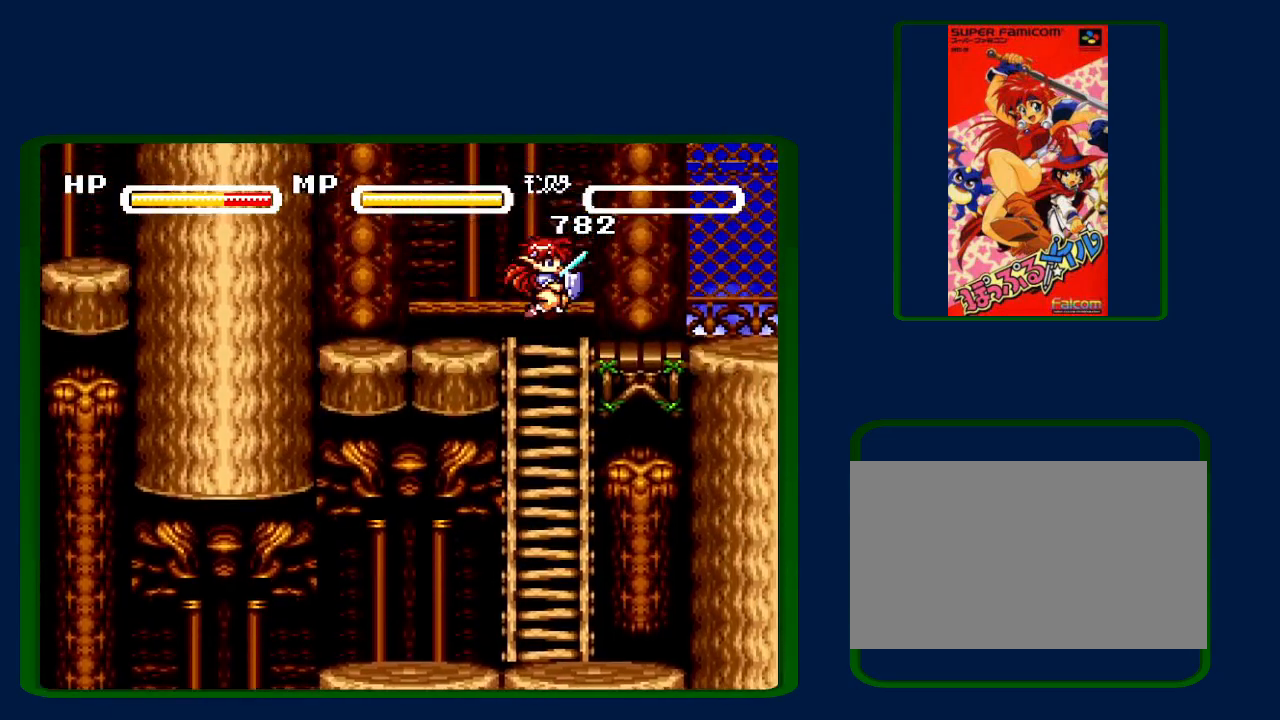
{"buttons": ["DPAD_RIGHT"], "events": [[50, "DPAD_UP", "up"], [83, "B", "up"], [283, "SELECT", "down"], [300, "SELECT", "up"], [350, "DPAD_RIGHT", "down"]]}
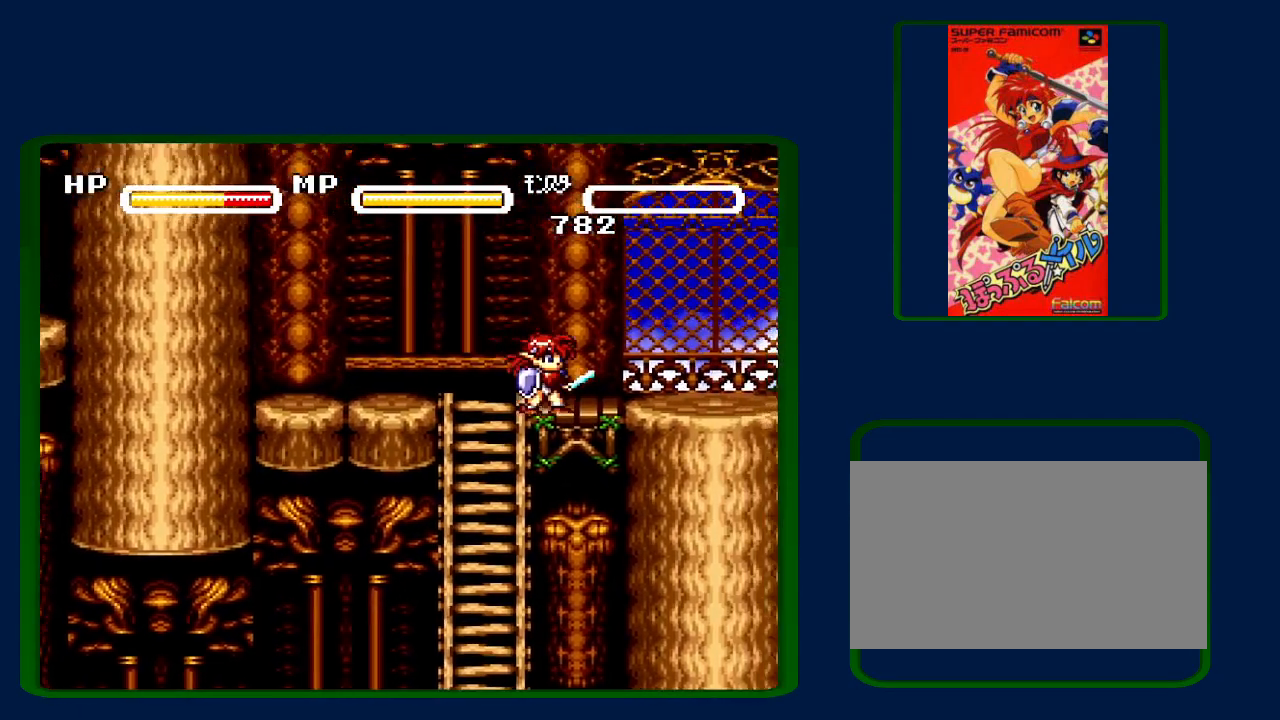
{"buttons": ["DPAD_RIGHT"], "events": []}
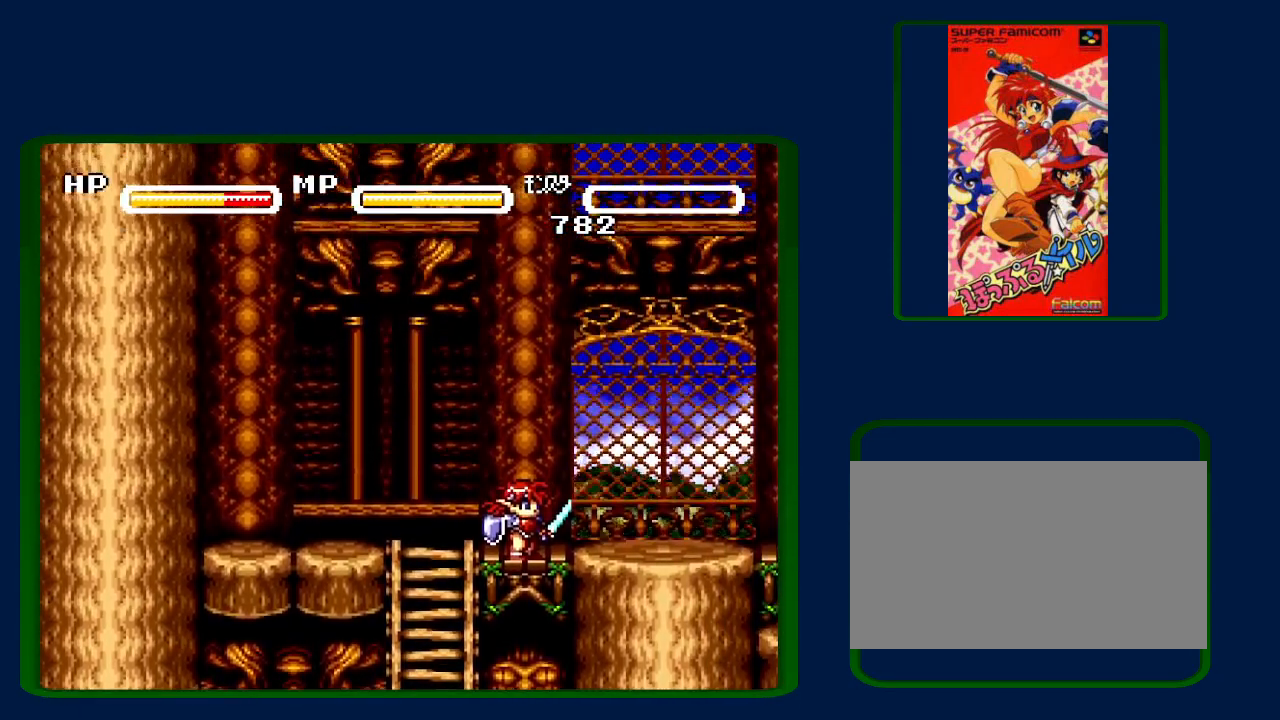
{"buttons": ["DPAD_RIGHT"], "events": []}
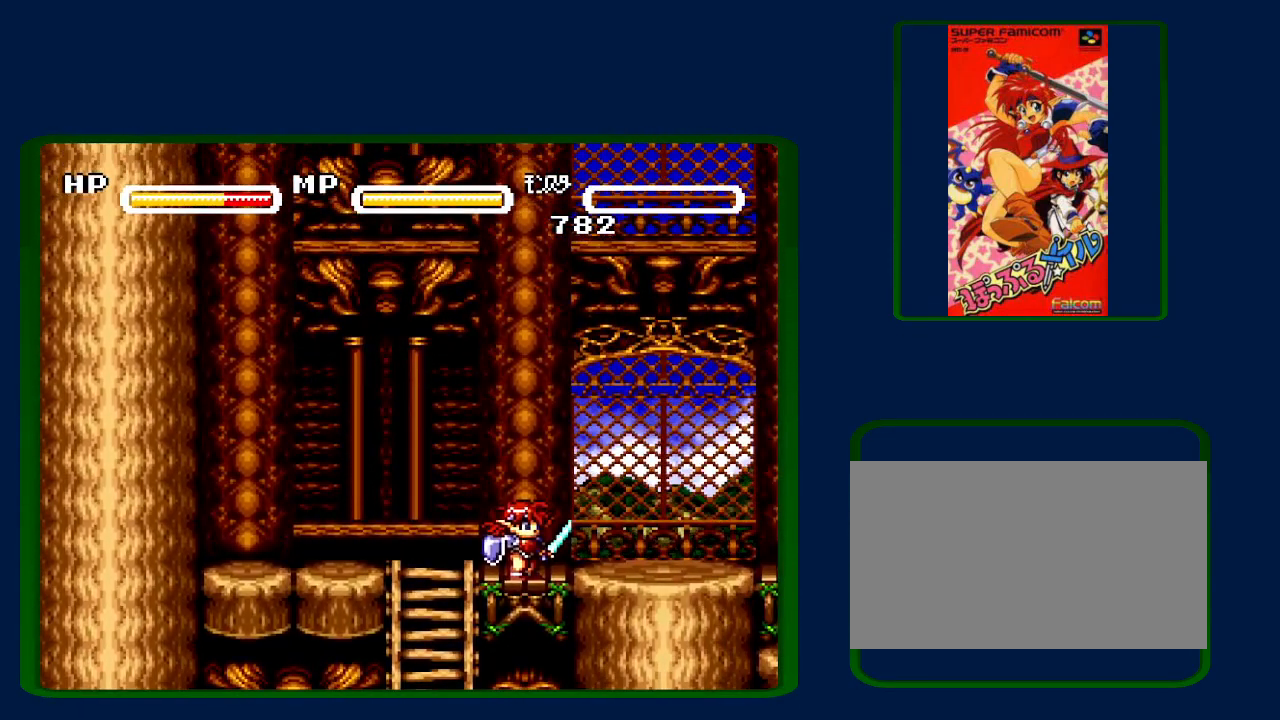
{"buttons": ["DPAD_RIGHT"], "events": []}
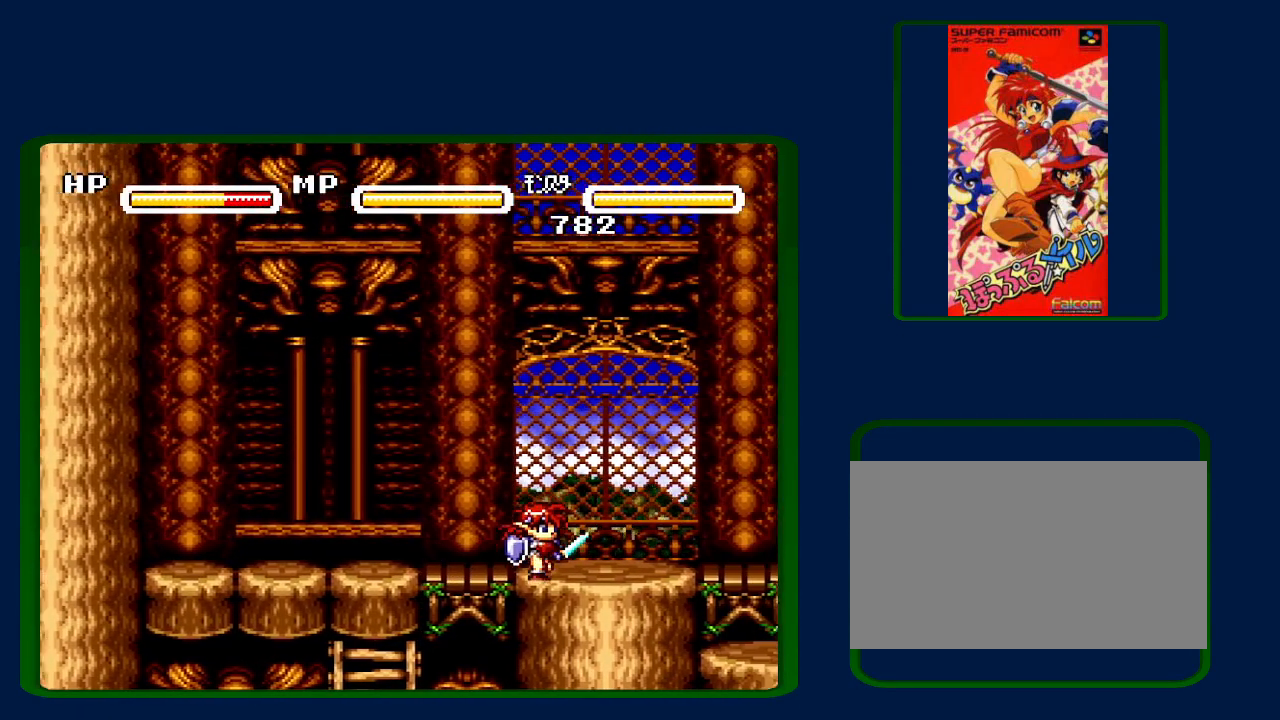
{"buttons": ["DPAD_RIGHT"], "events": []}
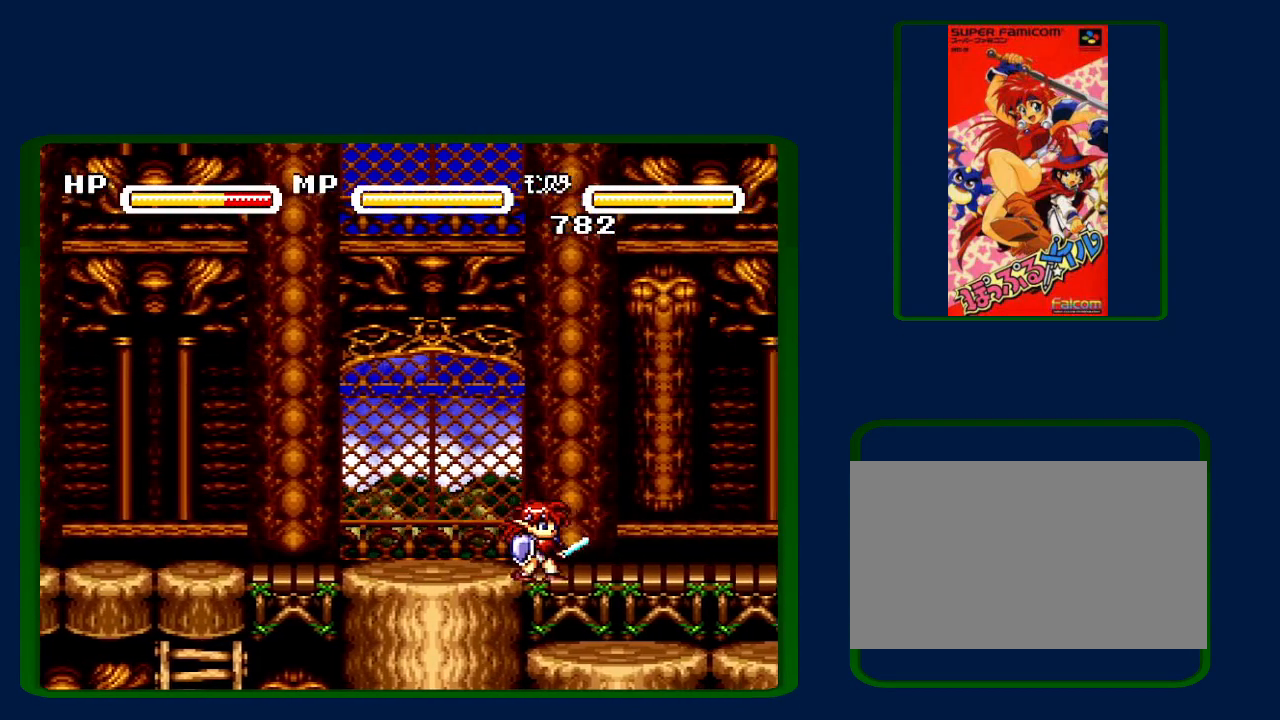
{"buttons": ["DPAD_RIGHT"], "events": [[383, "Y", "down"], [500, "Y", "up"]]}
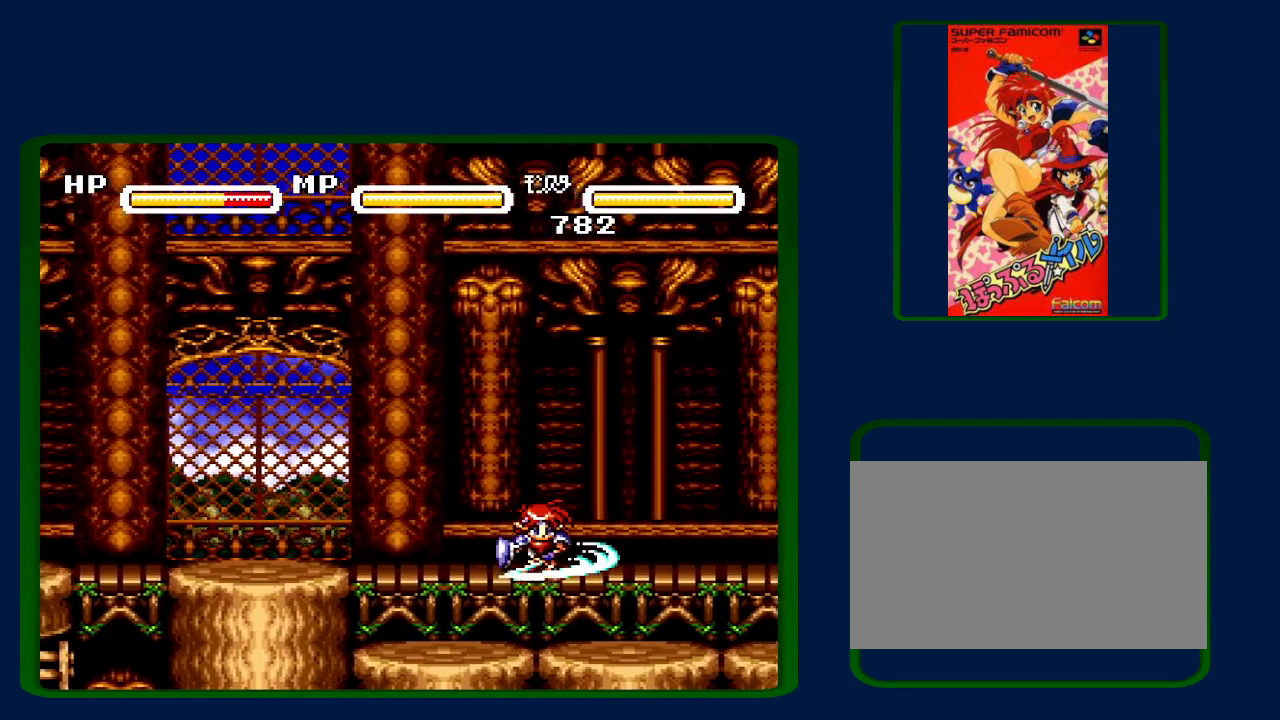
{"buttons": ["DPAD_RIGHT"], "events": [[150, "Y", "down"], [250, "Y", "up"]]}
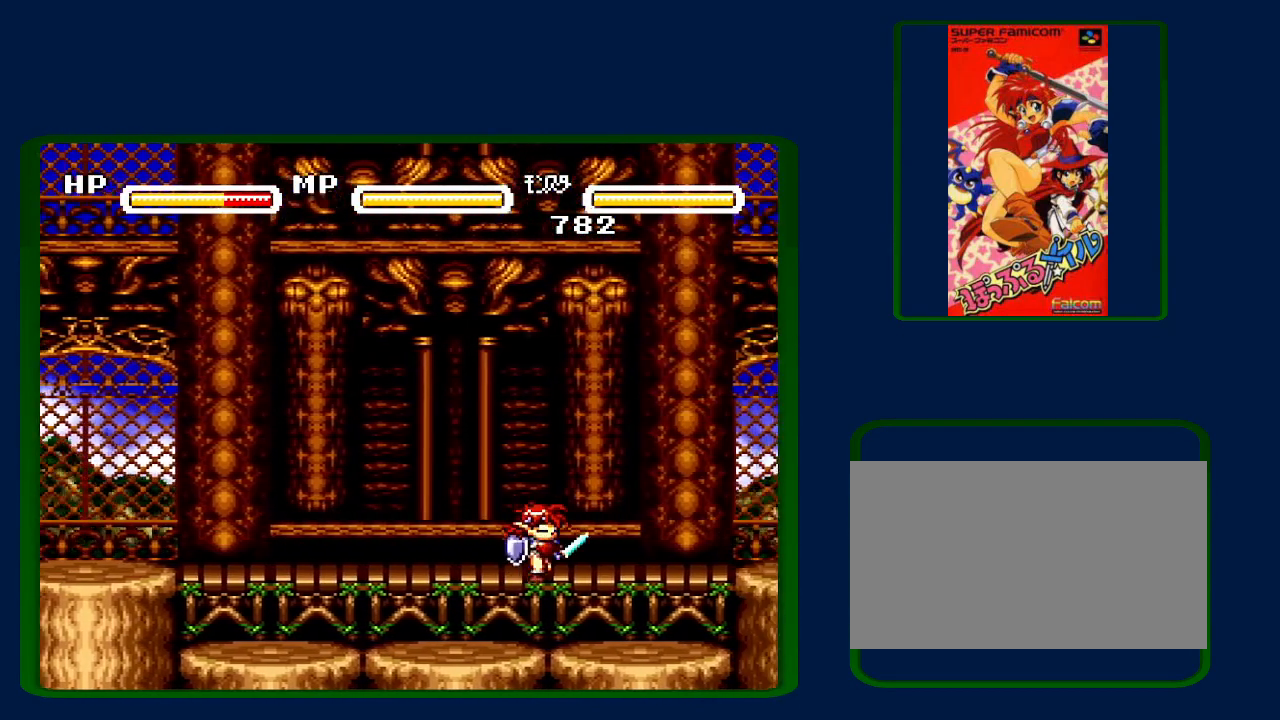
{"buttons": ["Y", "DPAD_RIGHT"], "events": [[117, "Y", "down"], [233, "Y", "up"], [400, "Y", "down"]]}
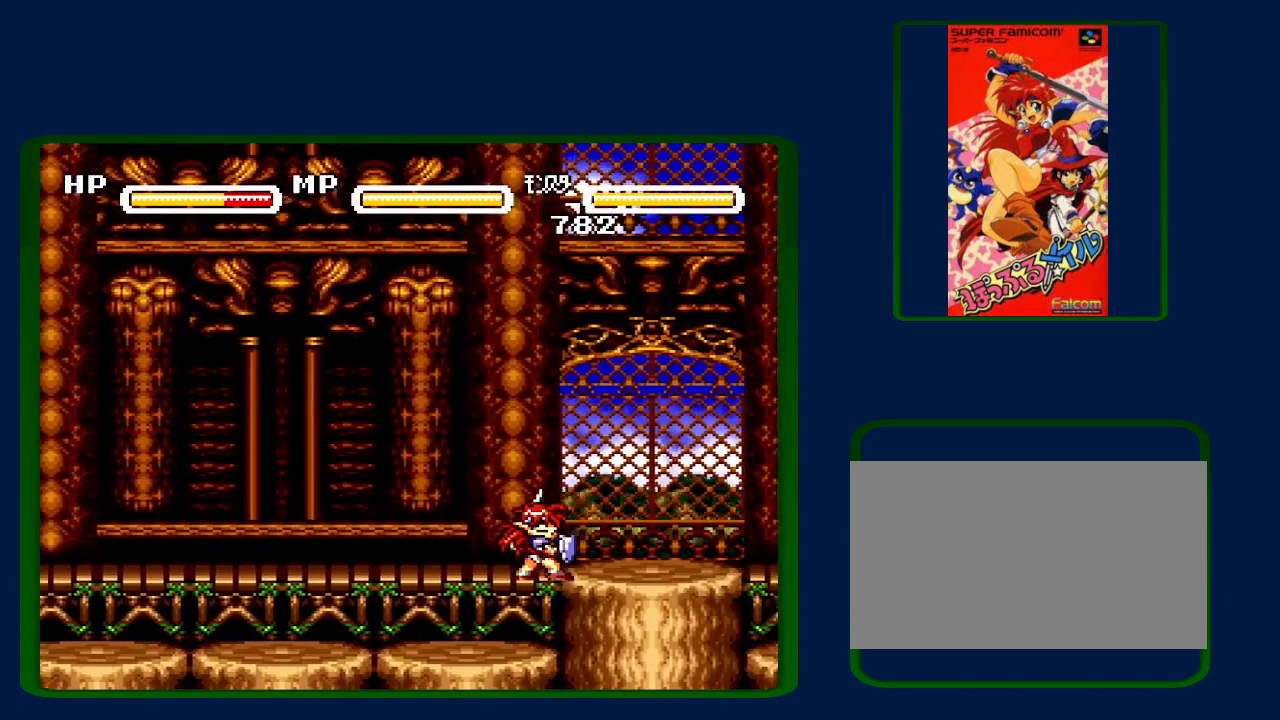
{"buttons": ["DPAD_RIGHT"], "events": [[33, "Y", "up"], [217, "Y", "down"], [317, "Y", "up"]]}
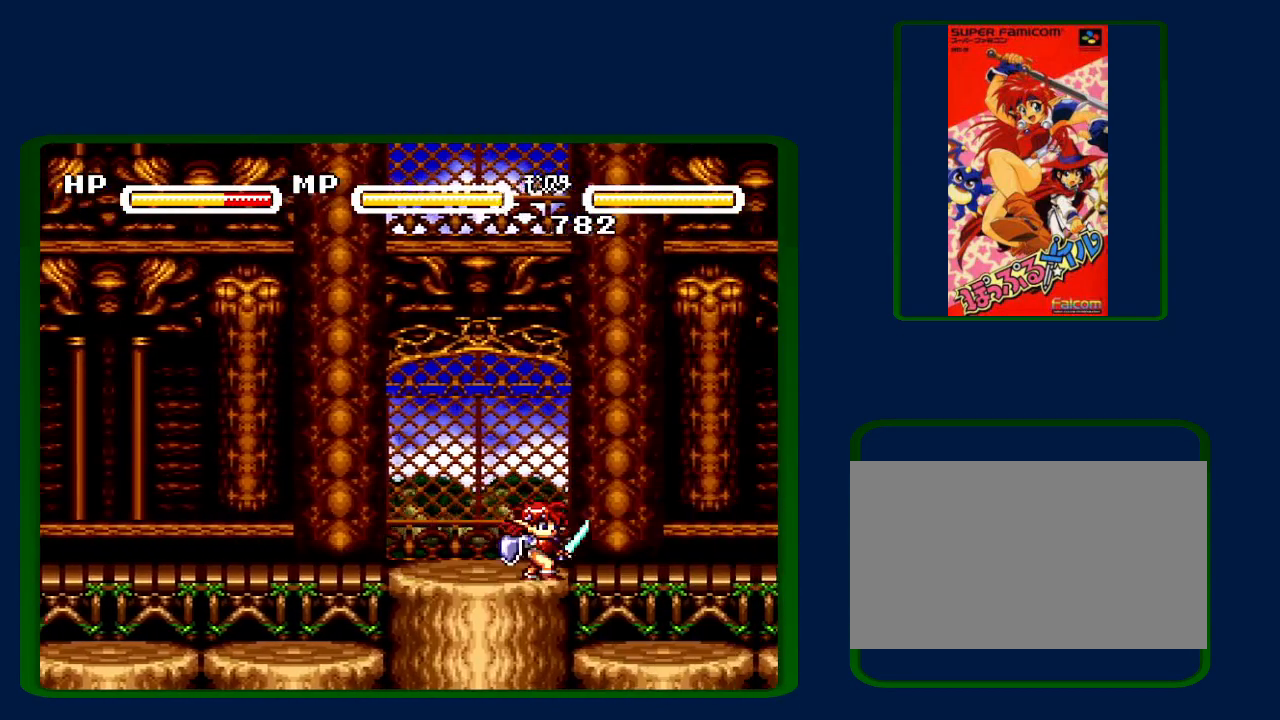
{"buttons": ["DPAD_RIGHT"], "events": [[33, "Y", "down"], [117, "Y", "up"]]}
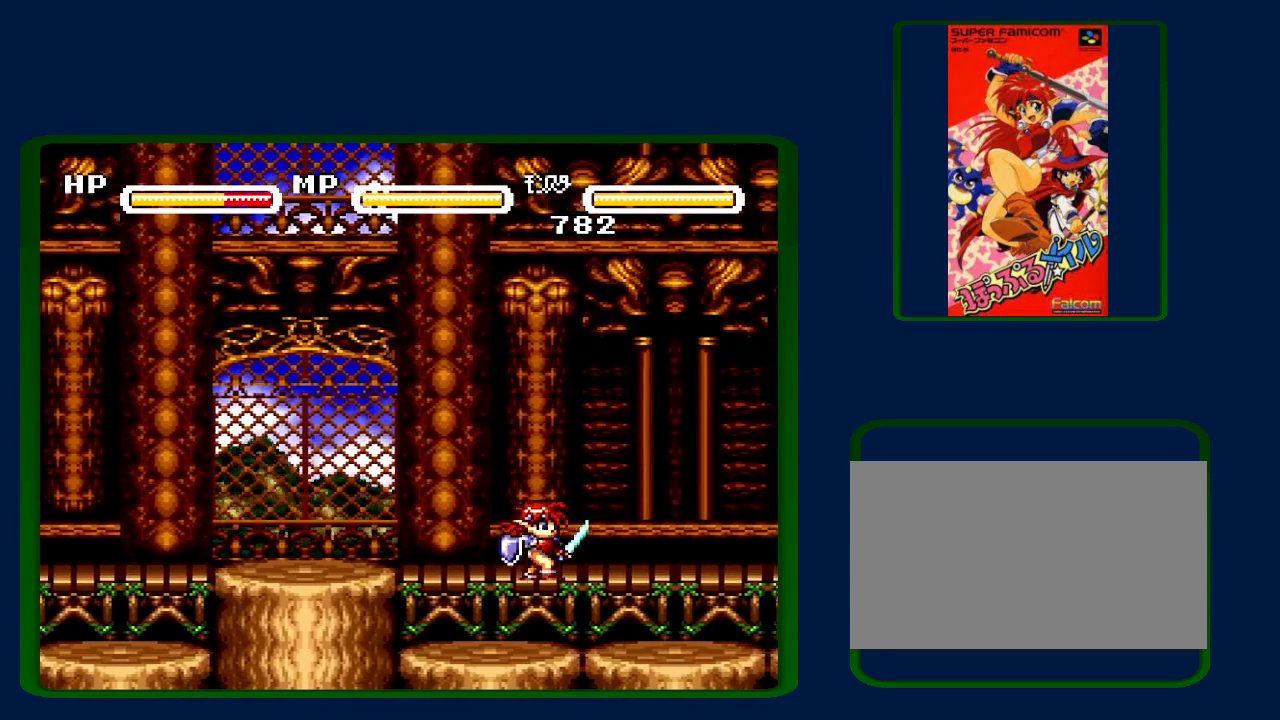
{"buttons": ["Y", "DPAD_RIGHT"], "events": [[217, "Y", "down"], [317, "Y", "up"], [467, "Y", "down"]]}
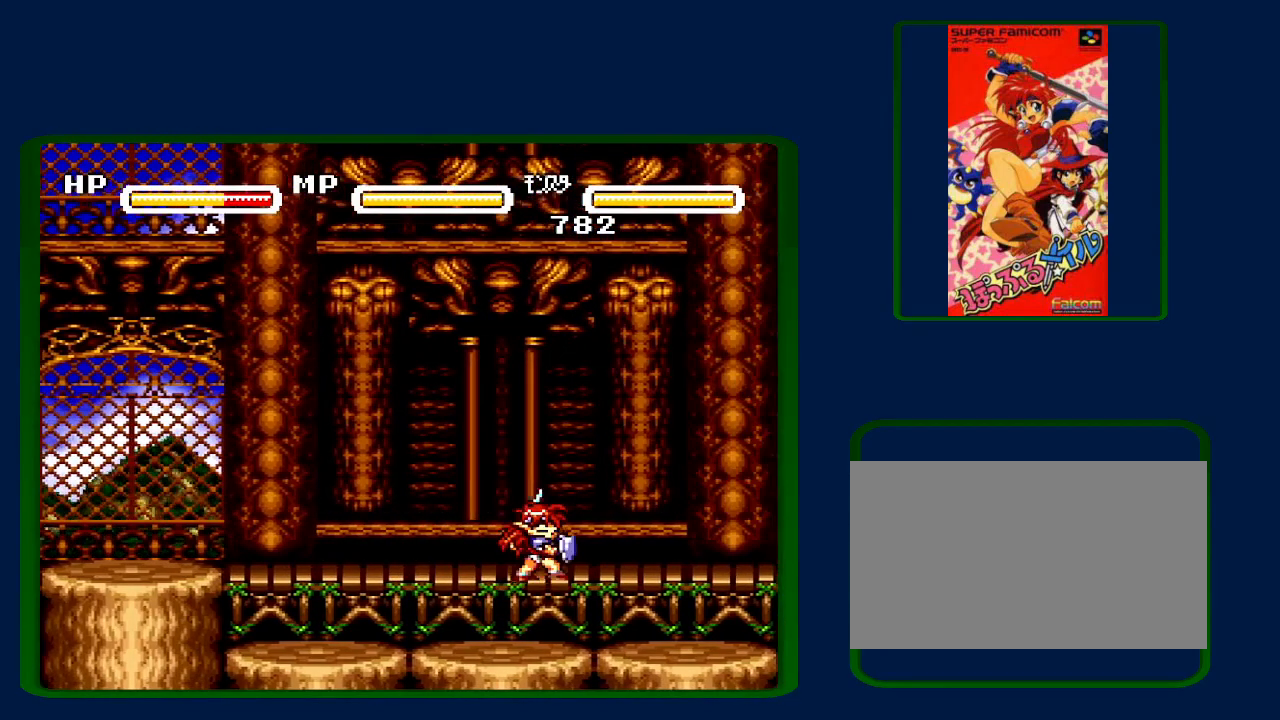
{"buttons": ["DPAD_RIGHT"], "events": [[67, "Y", "up"], [283, "Y", "down"], [400, "Y", "up"]]}
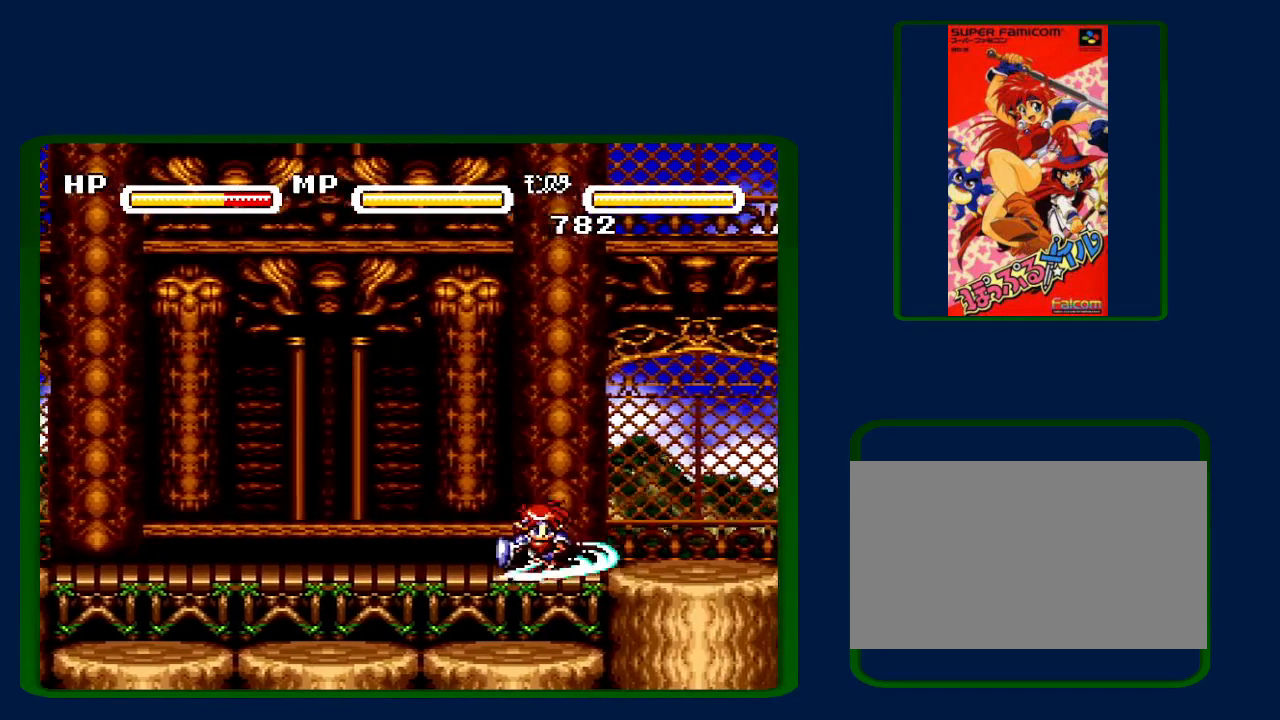
{"buttons": ["DPAD_RIGHT"], "events": [[50, "Y", "down"], [117, "Y", "up"]]}
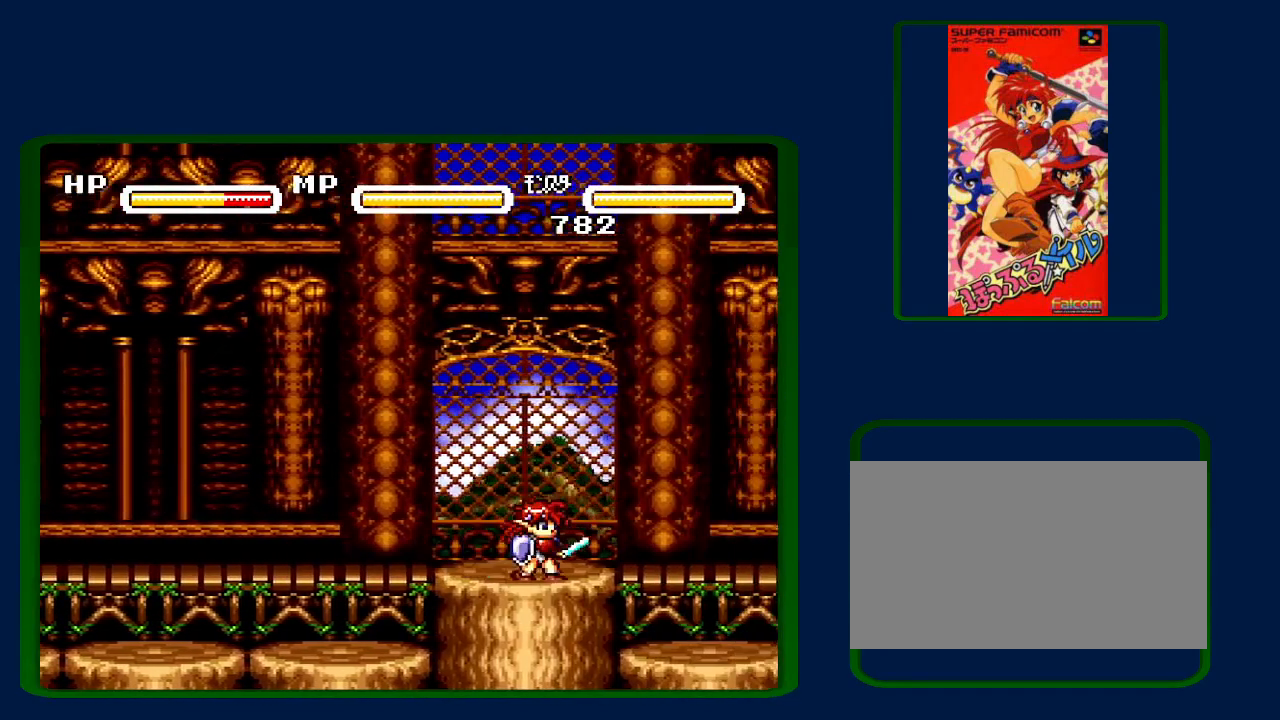
{"buttons": ["DPAD_RIGHT"], "events": [[217, "Y", "down"], [350, "Y", "up"]]}
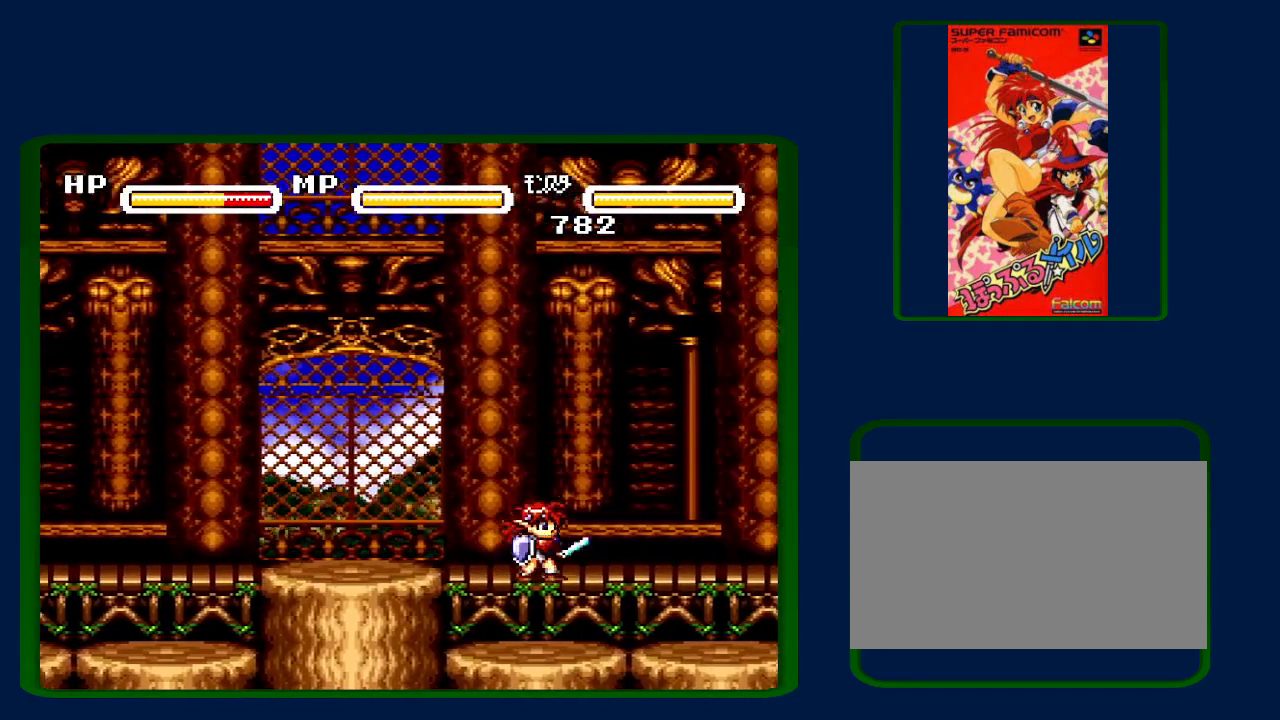
{"buttons": ["DPAD_RIGHT"], "events": [[33, "Y", "down"], [117, "Y", "up"], [333, "Y", "down"], [433, "Y", "up"]]}
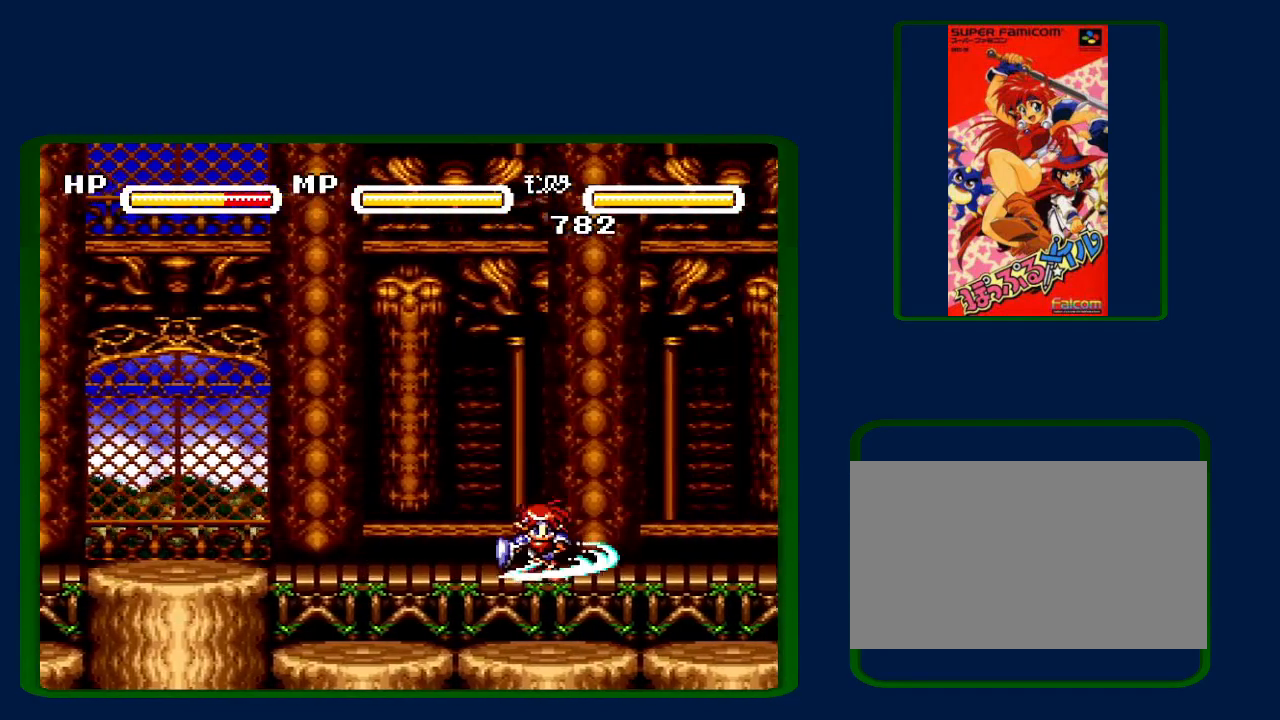
{"buttons": ["Y", "DPAD_RIGHT"], "events": [[117, "Y", "down"], [250, "Y", "up"], [433, "Y", "down"]]}
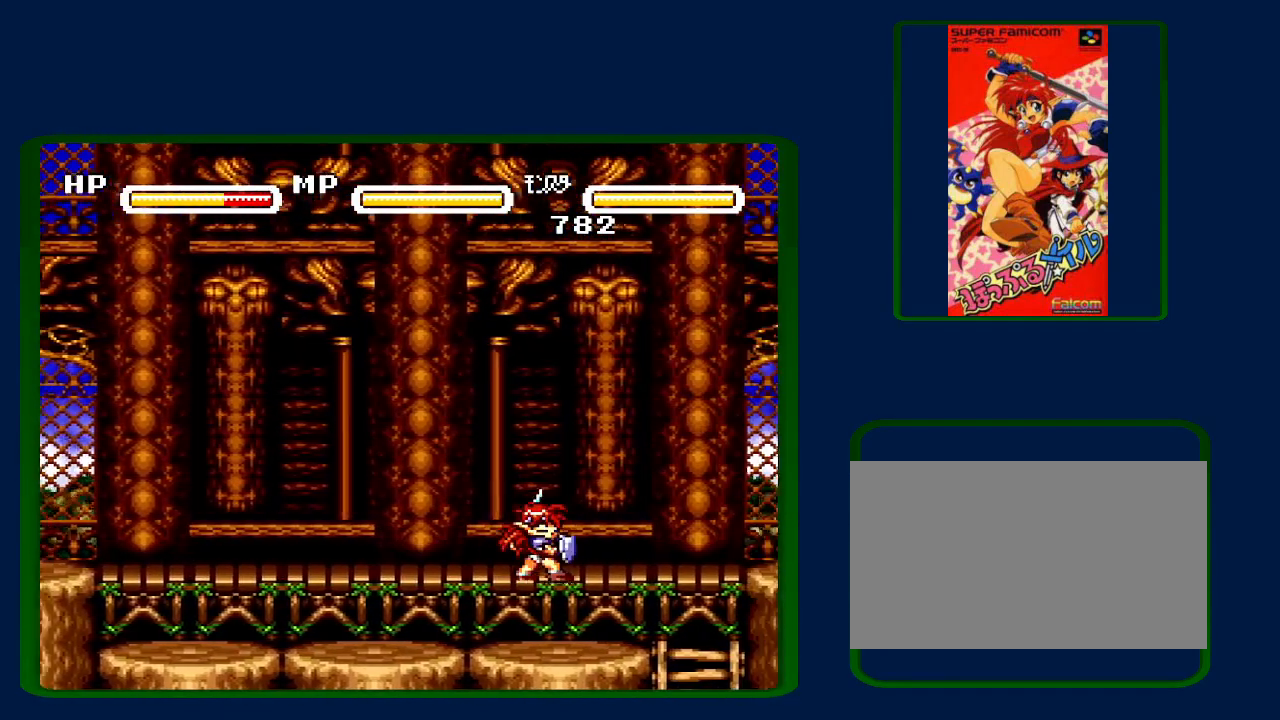
{"buttons": ["Y", "DPAD_RIGHT"], "events": [[50, "Y", "up"], [467, "Y", "down"]]}